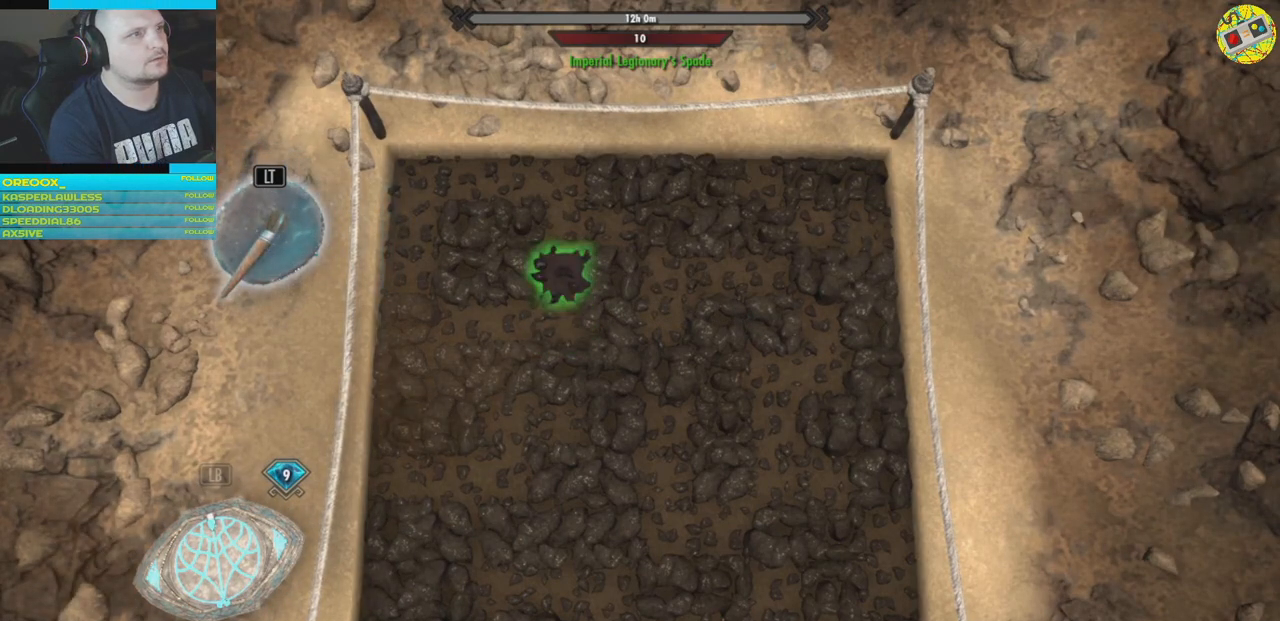
Gameplay with a controller (Xbox layout); each line is a JSON object with the inputs held at the frame after it. "events" lists button and stick changes between this image and that frame as [ms after this image, input, new state], when the widget could be followed in between.
{"buttons": [], "left_stick": "center", "right_stick": "center", "events": []}
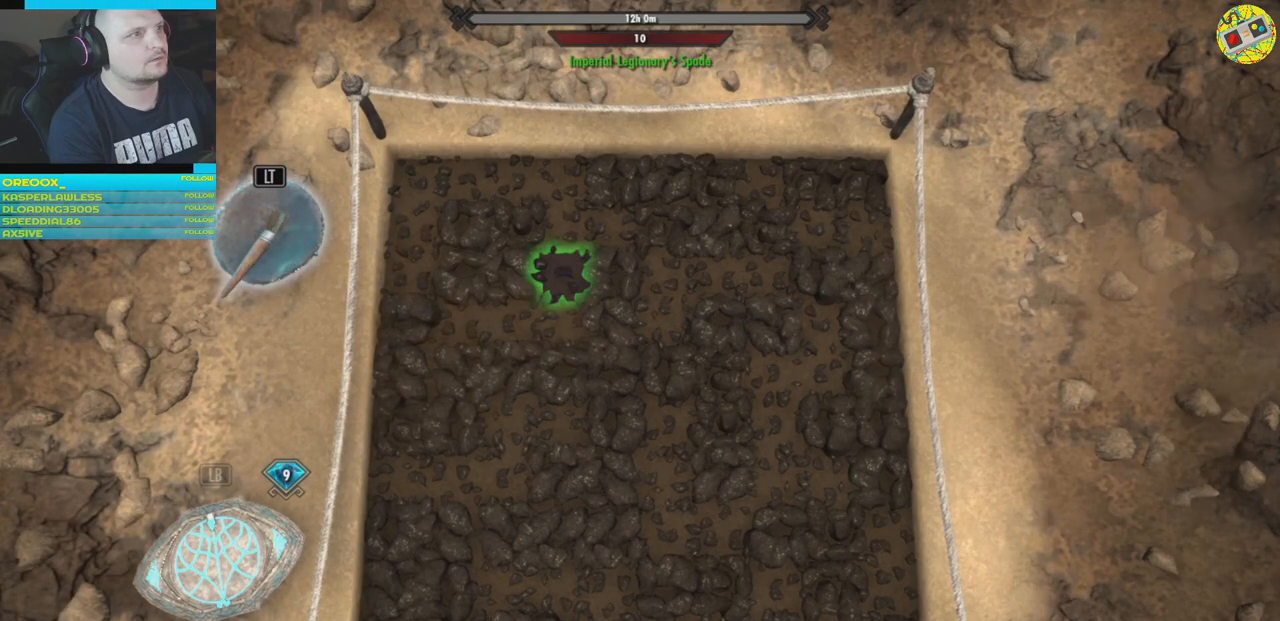
{"buttons": [], "left_stick": "center", "right_stick": "center", "events": [[200, "R2", "down"], [350, "R2", "up"]]}
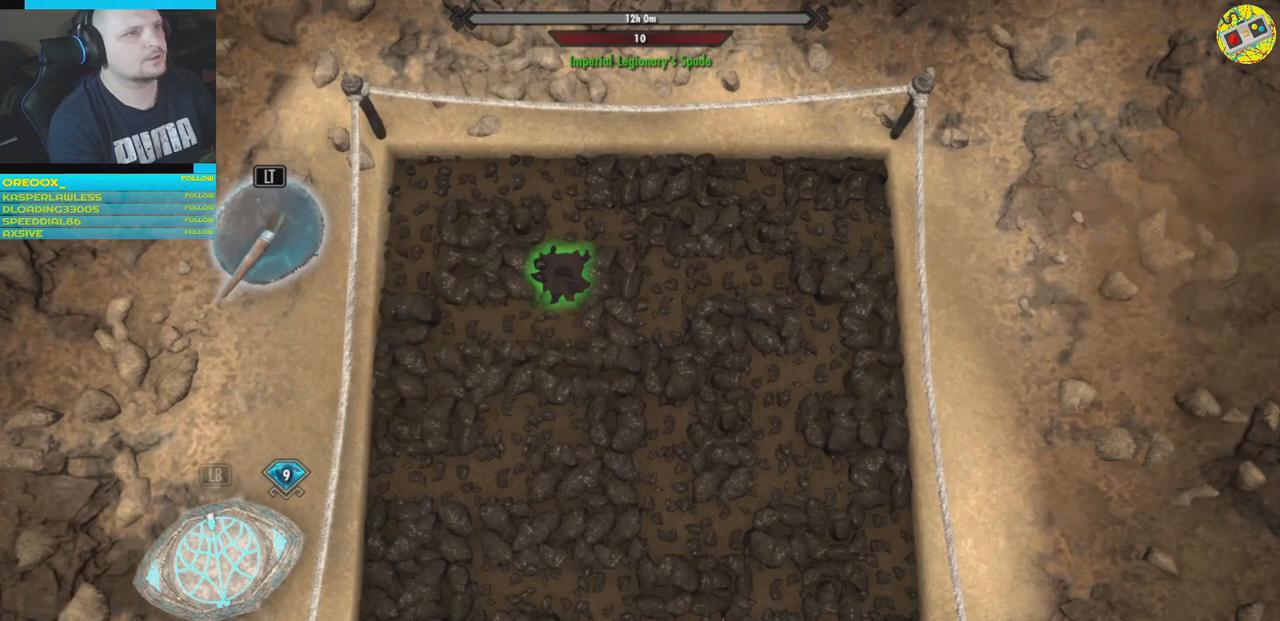
{"buttons": [], "left_stick": "center", "right_stick": "center", "events": [[184, "left_stick", "down"], [417, "left_stick", "center"]]}
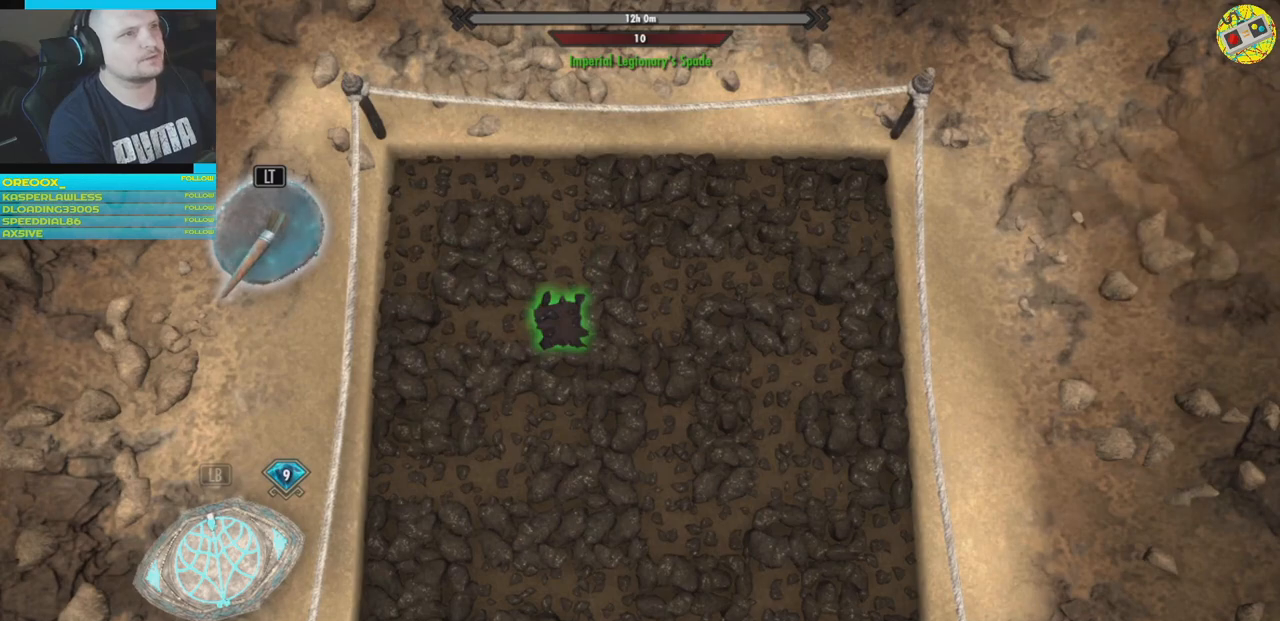
{"buttons": [], "left_stick": "center", "right_stick": "center", "events": [[200, "left_stick", "up"], [333, "left_stick", "center"]]}
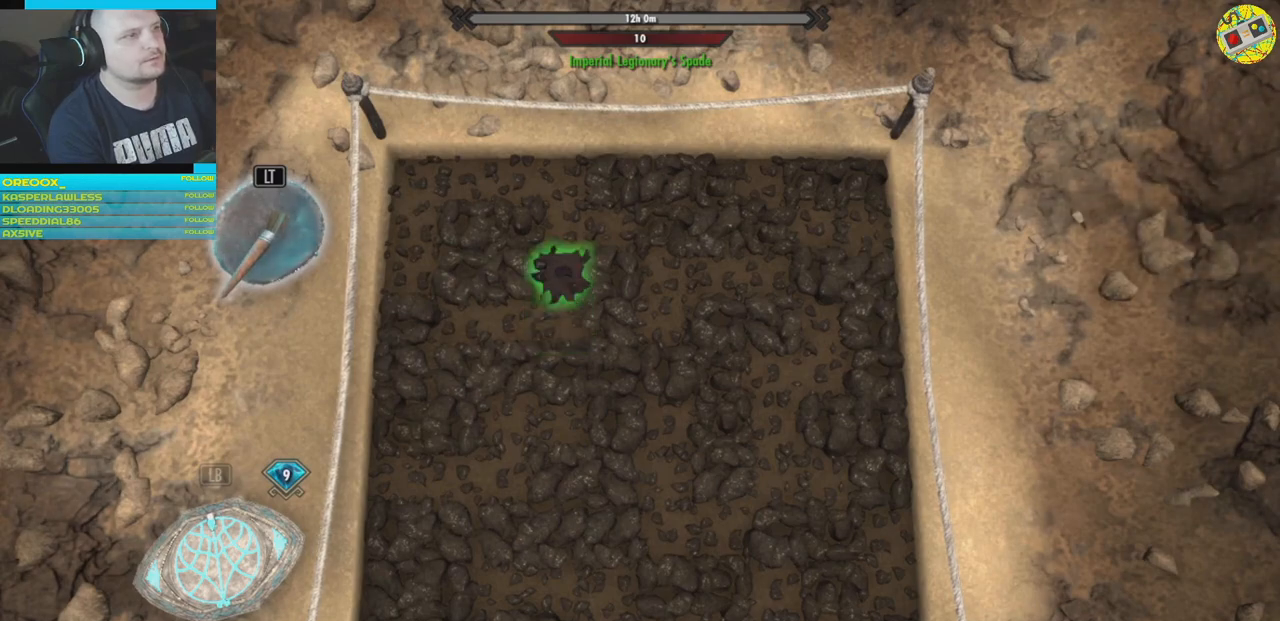
{"buttons": [], "left_stick": "center", "right_stick": "center", "events": []}
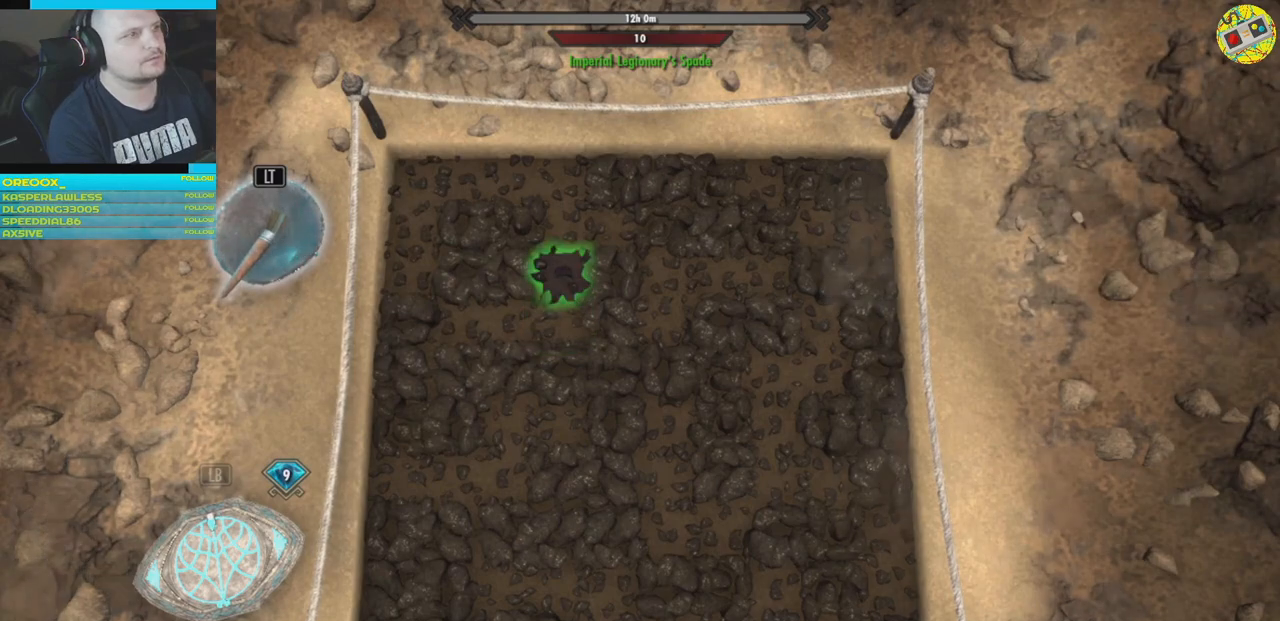
{"buttons": ["DPAD_DOWN"], "left_stick": "center", "right_stick": "center", "events": [[467, "DPAD_DOWN", "down"]]}
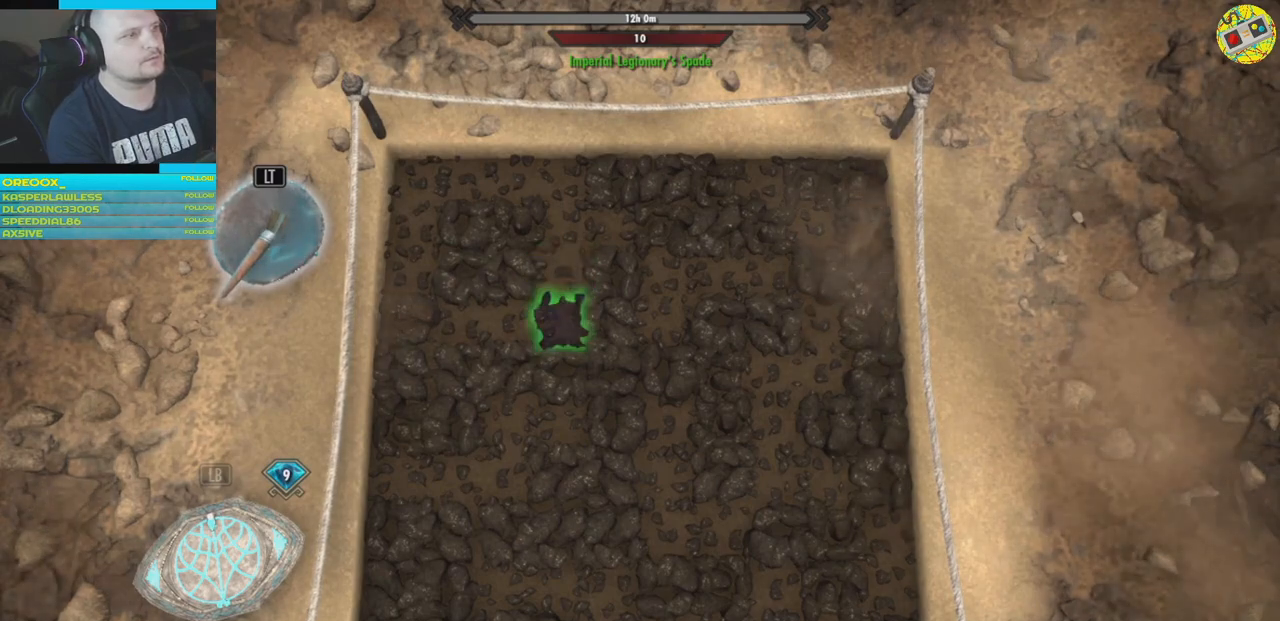
{"buttons": [], "left_stick": "center", "right_stick": "center", "events": [[67, "DPAD_DOWN", "up"]]}
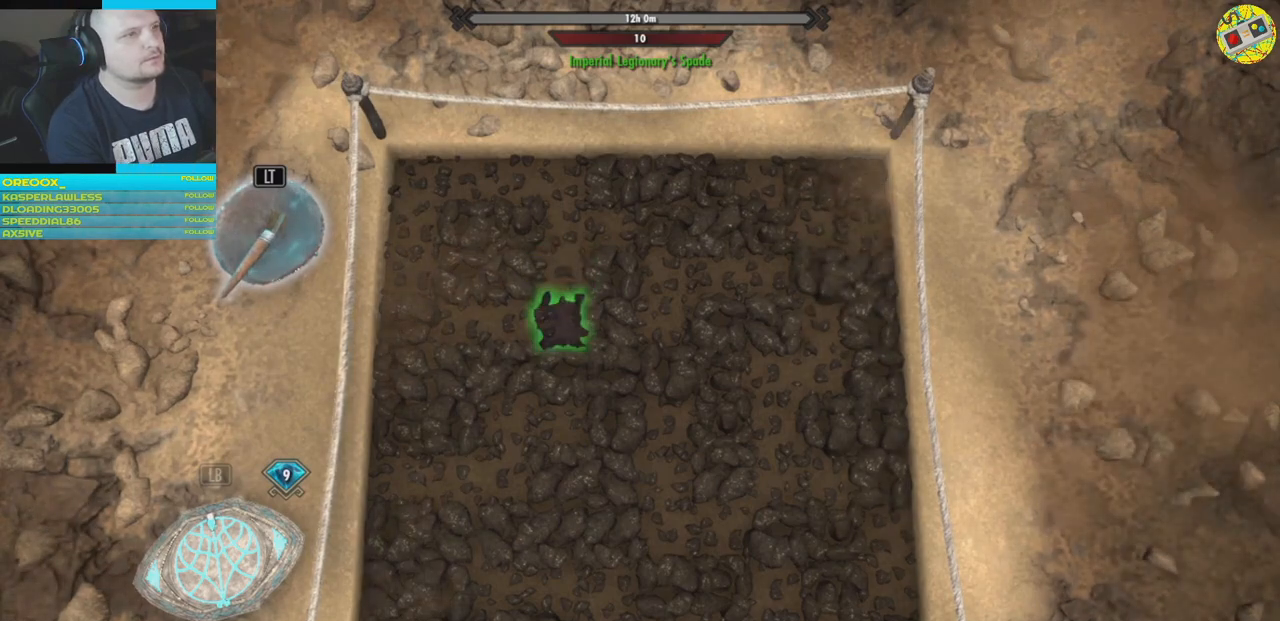
{"buttons": [], "left_stick": "center", "right_stick": "down-left", "events": [[100, "left_stick", "left"], [367, "left_stick", "center"], [367, "right_stick", "down-left"]]}
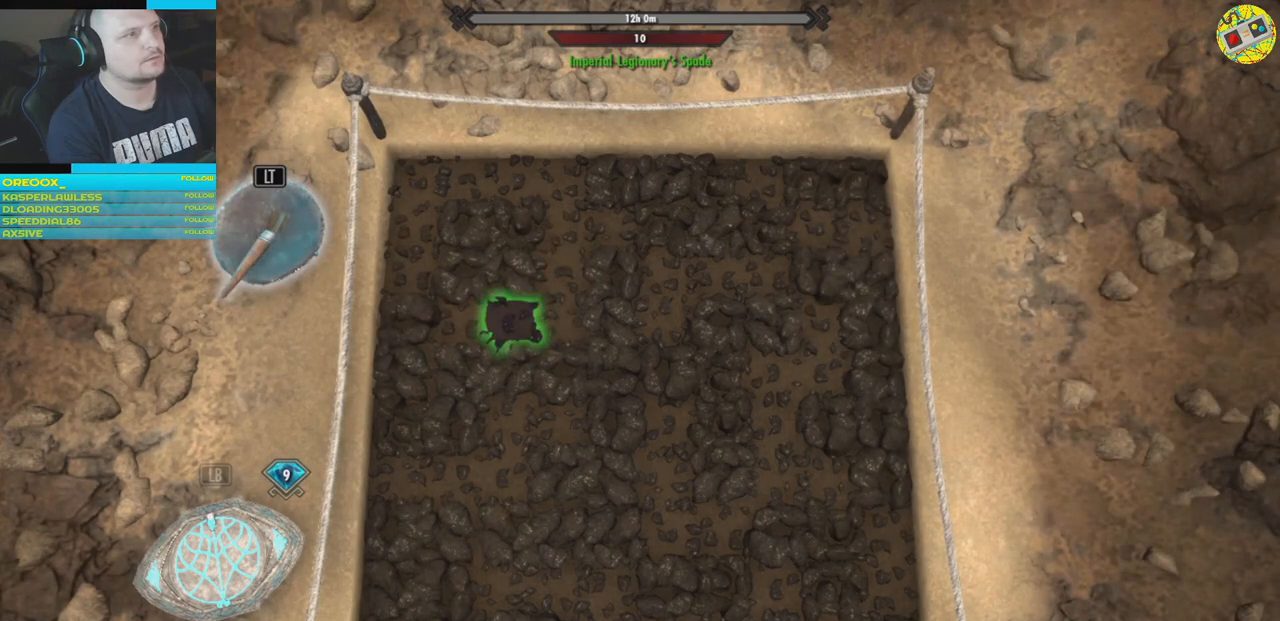
{"buttons": [], "left_stick": "right", "right_stick": "center", "events": [[67, "right_stick", "center"], [417, "left_stick", "right"]]}
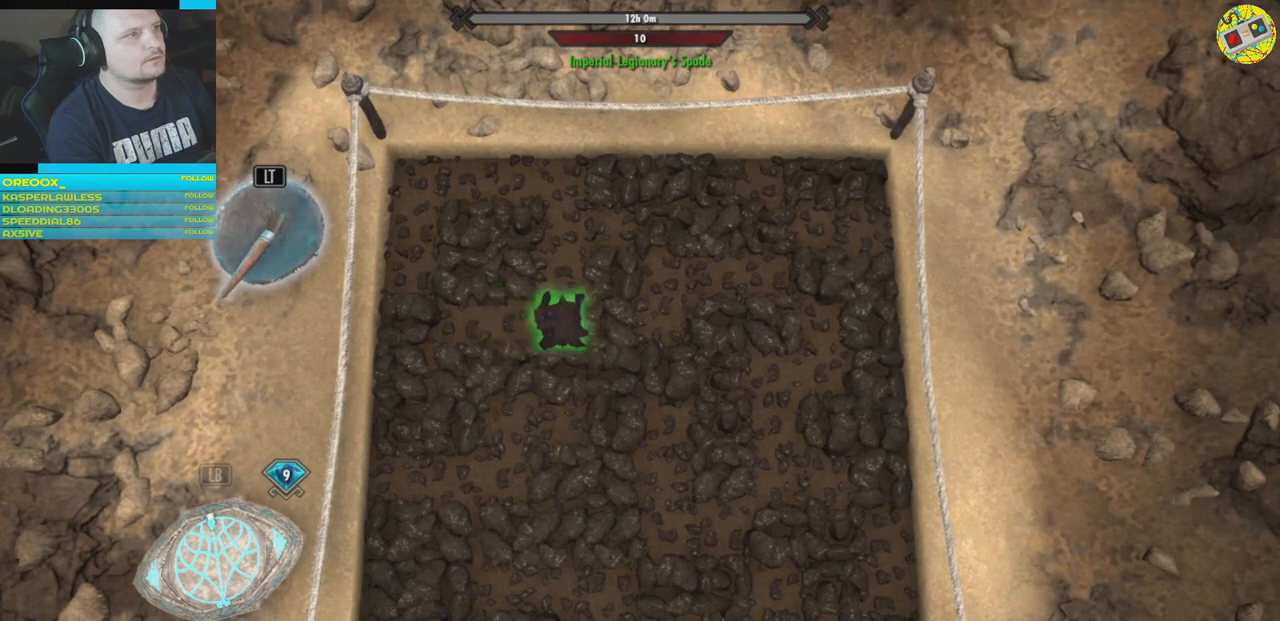
{"buttons": [], "left_stick": "center", "right_stick": "center", "events": [[16, "left_stick", "up-right"], [183, "left_stick", "center"]]}
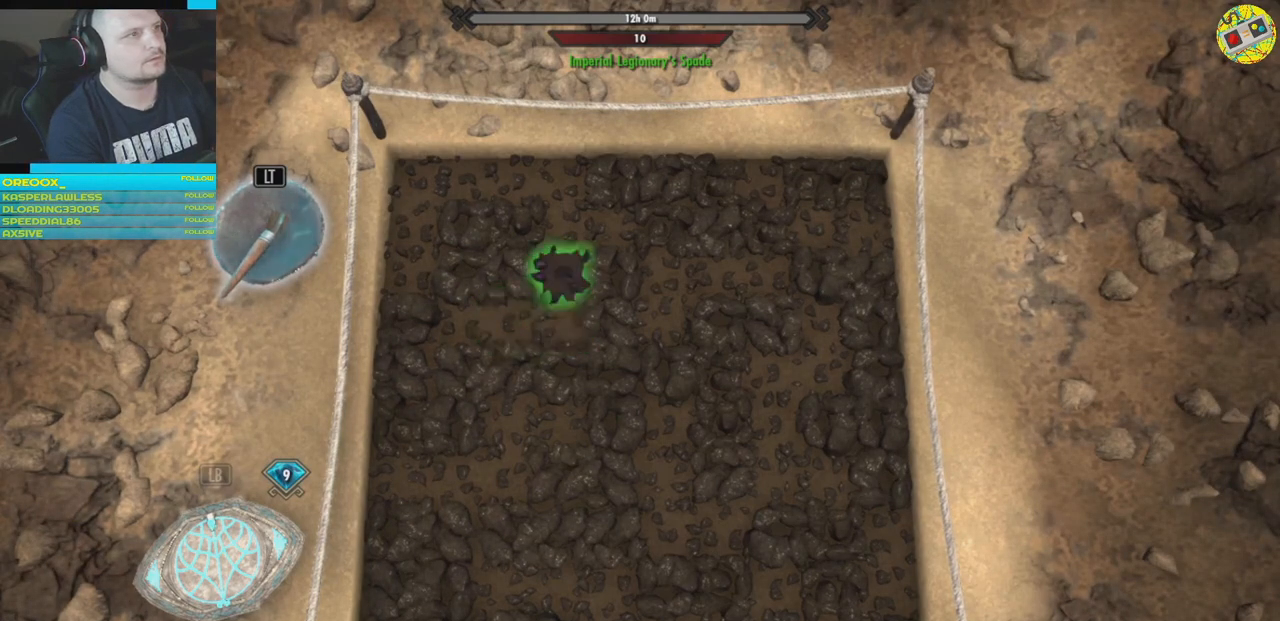
{"buttons": [], "left_stick": "center", "right_stick": "center", "events": []}
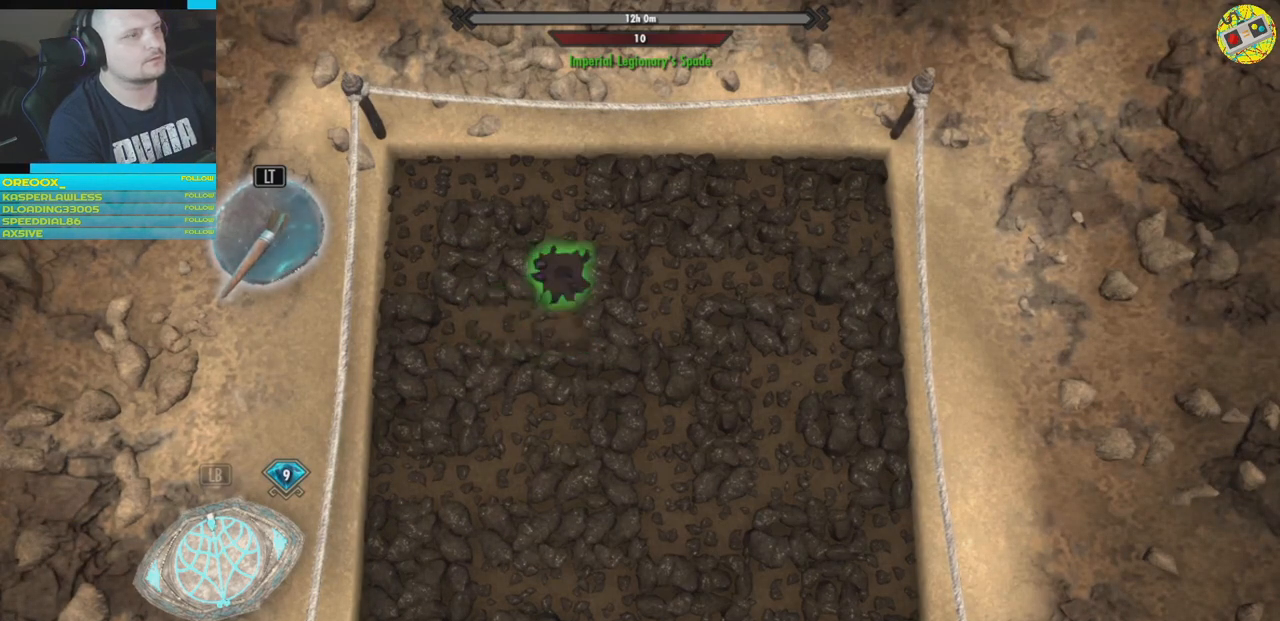
{"buttons": [], "left_stick": "center", "right_stick": "center", "events": [[217, "R2", "down"], [333, "R2", "up"]]}
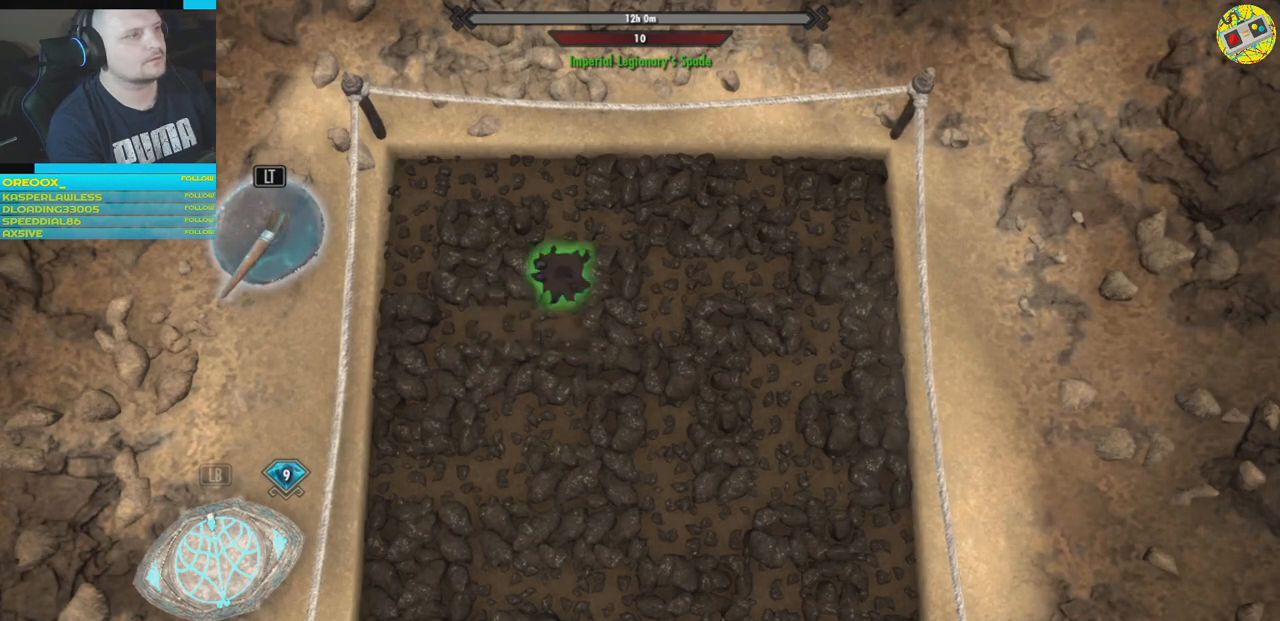
{"buttons": [], "left_stick": "center", "right_stick": "center", "events": [[100, "R1", "down"], [234, "R1", "up"]]}
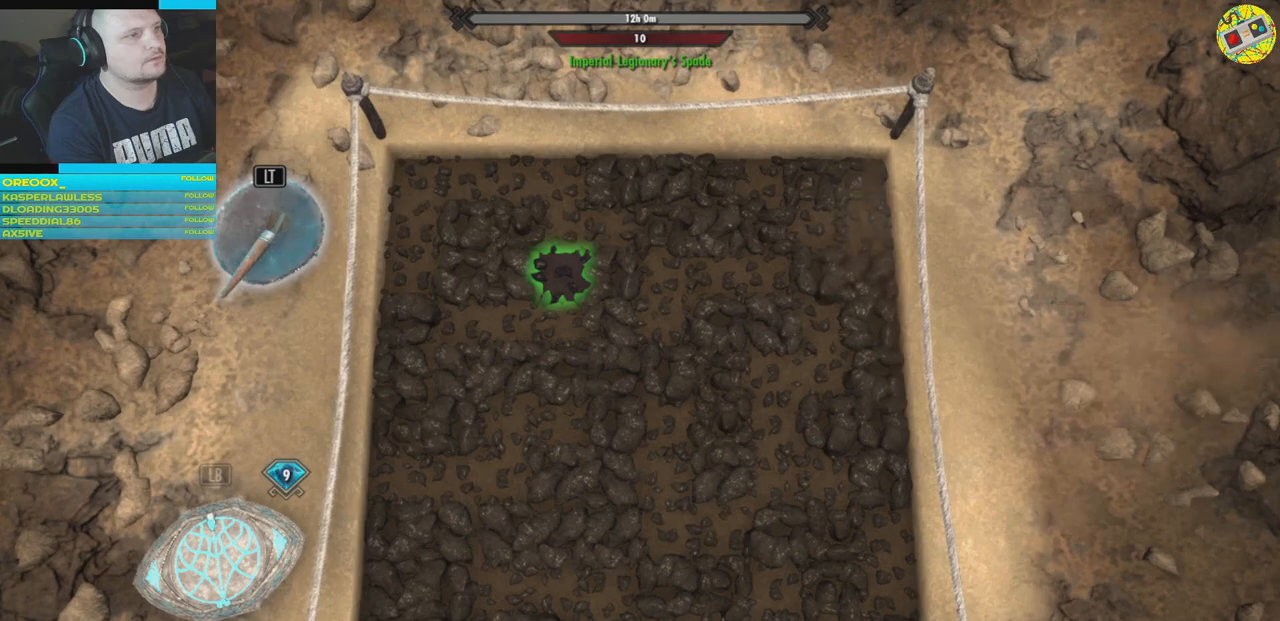
{"buttons": ["L1"], "left_stick": "center", "right_stick": "center", "events": [[467, "L1", "down"]]}
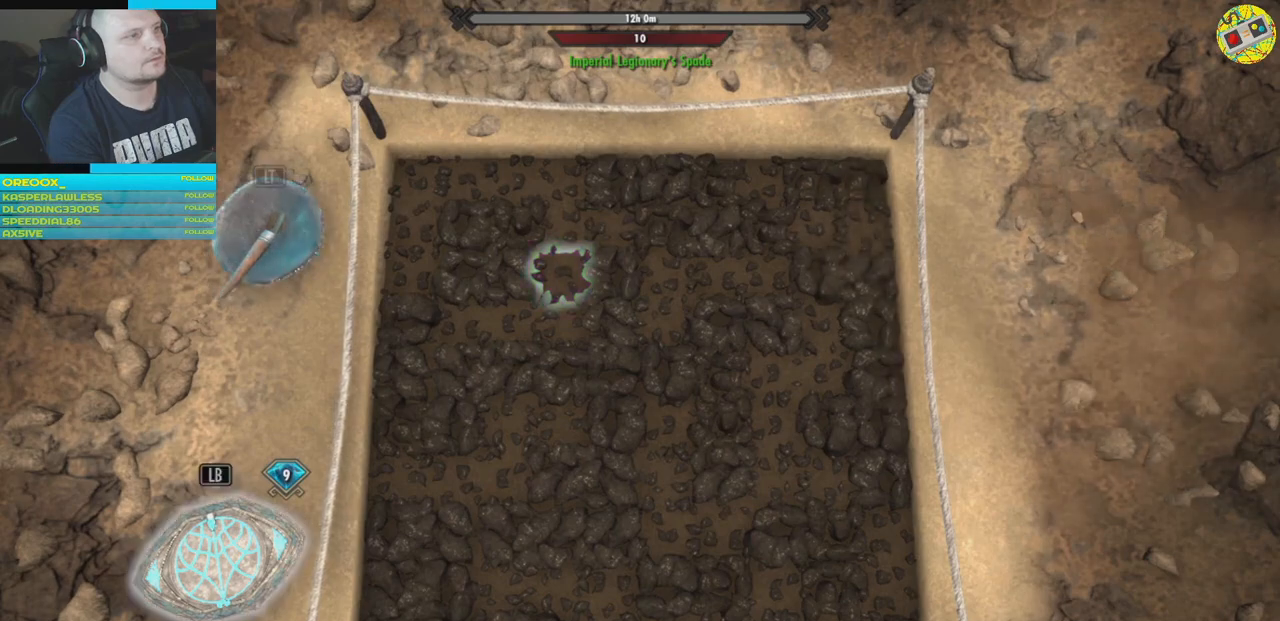
{"buttons": [], "left_stick": "down-right", "right_stick": "center", "events": [[66, "L1", "up"], [500, "left_stick", "down-right"]]}
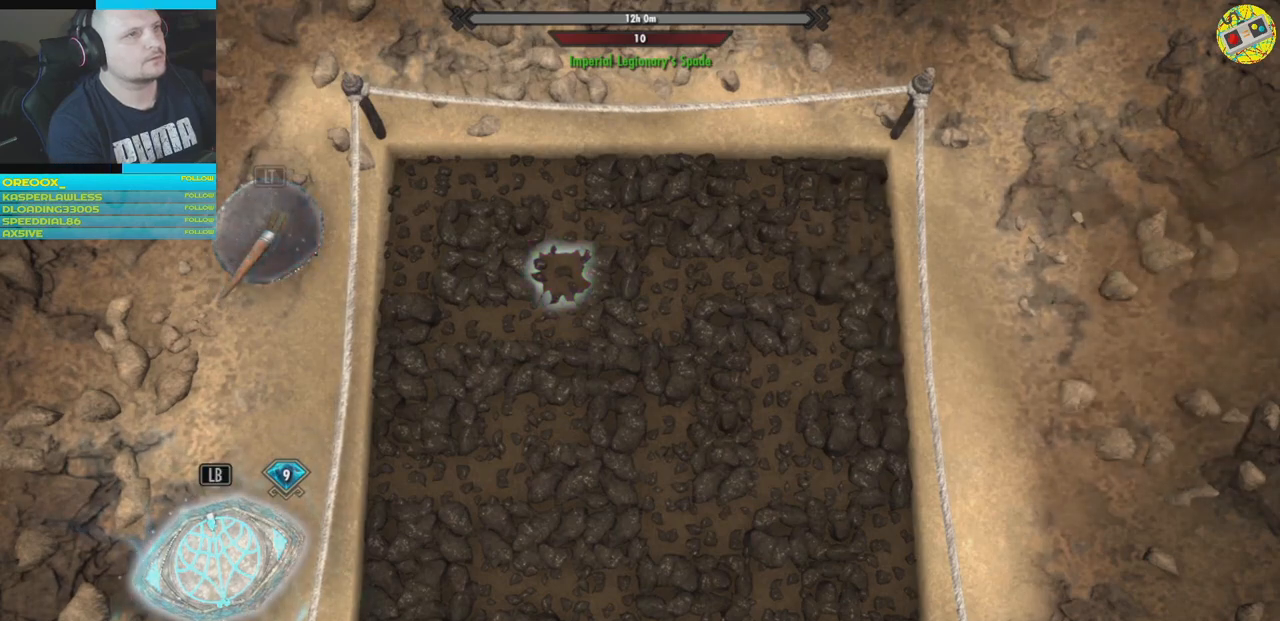
{"buttons": [], "left_stick": "left", "right_stick": "center", "events": [[217, "left_stick", "center"], [350, "left_stick", "left"]]}
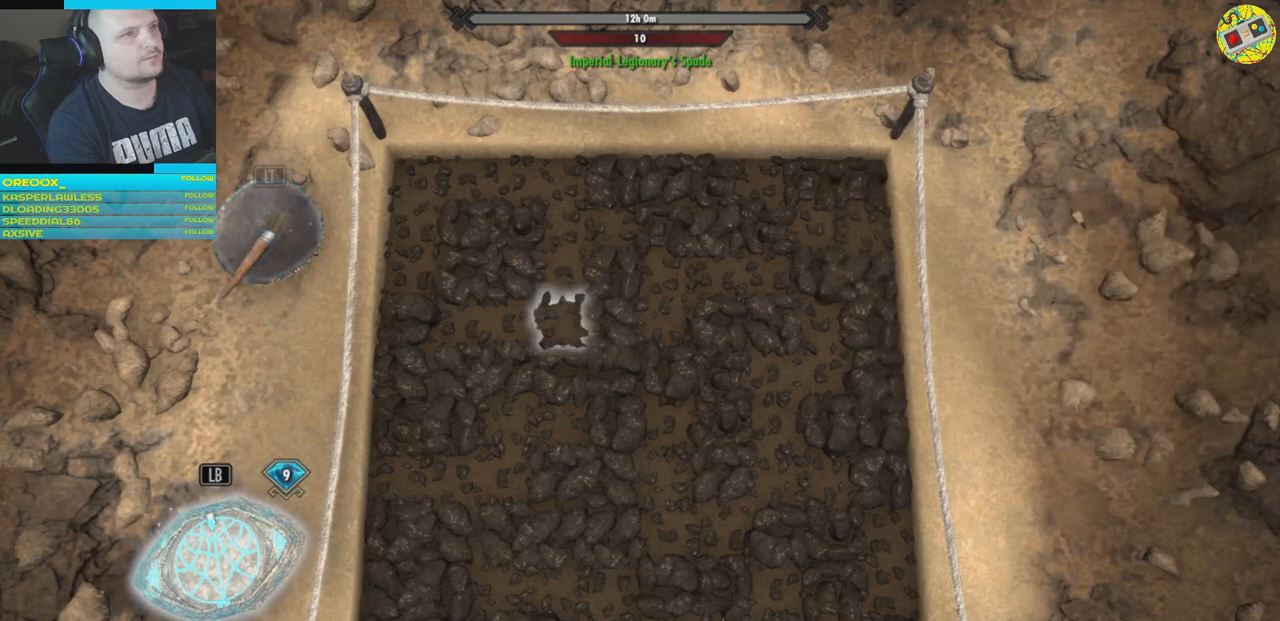
{"buttons": [], "left_stick": "center", "right_stick": "center", "events": [[50, "left_stick", "center"], [183, "left_stick", "up"], [250, "left_stick", "up-left"], [350, "left_stick", "center"]]}
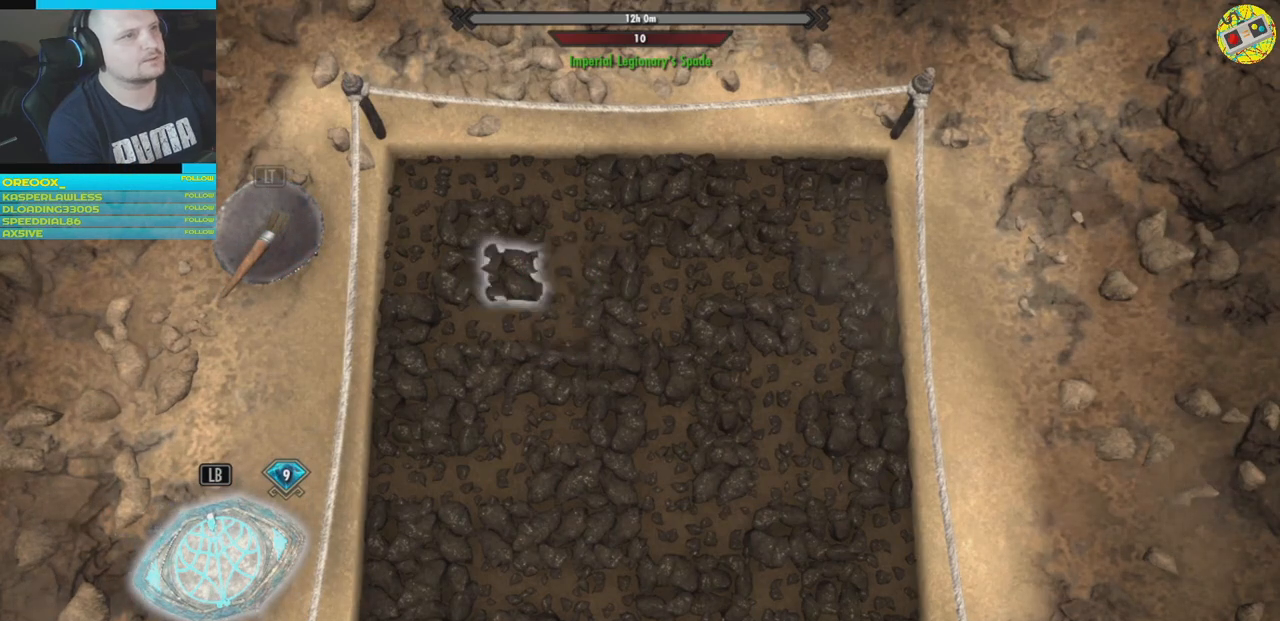
{"buttons": [], "left_stick": "center", "right_stick": "center", "events": [[250, "left_stick", "right"], [384, "left_stick", "center"]]}
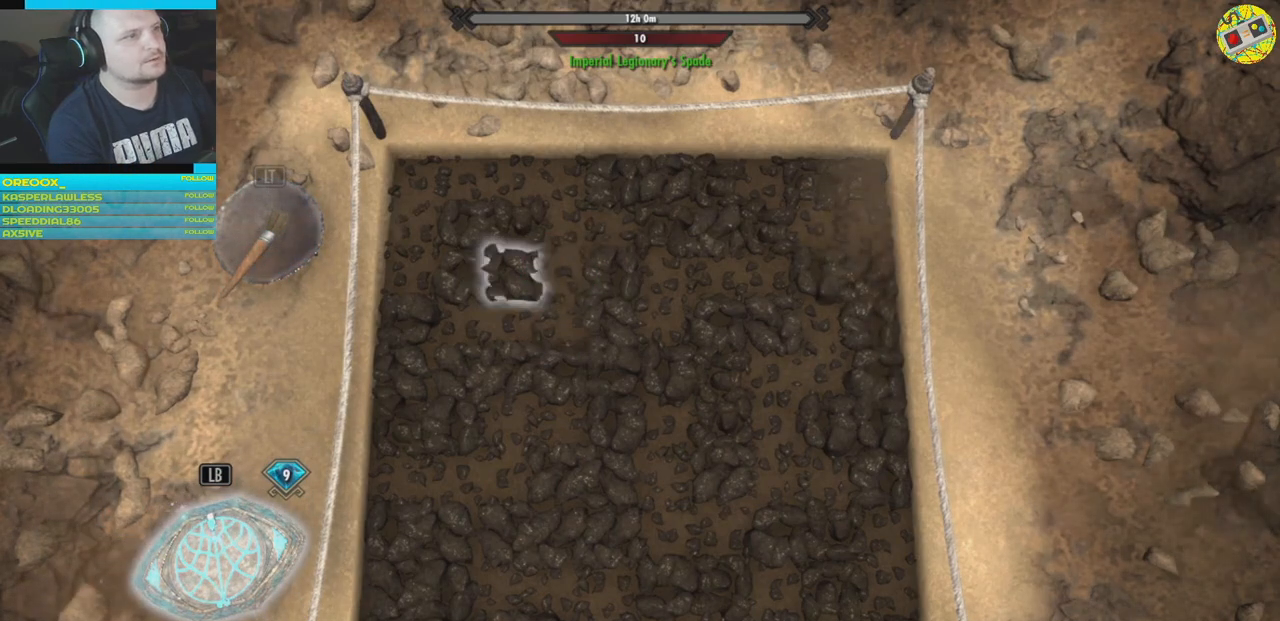
{"buttons": [], "left_stick": "center", "right_stick": "center", "events": [[133, "left_stick", "right"], [266, "left_stick", "center"]]}
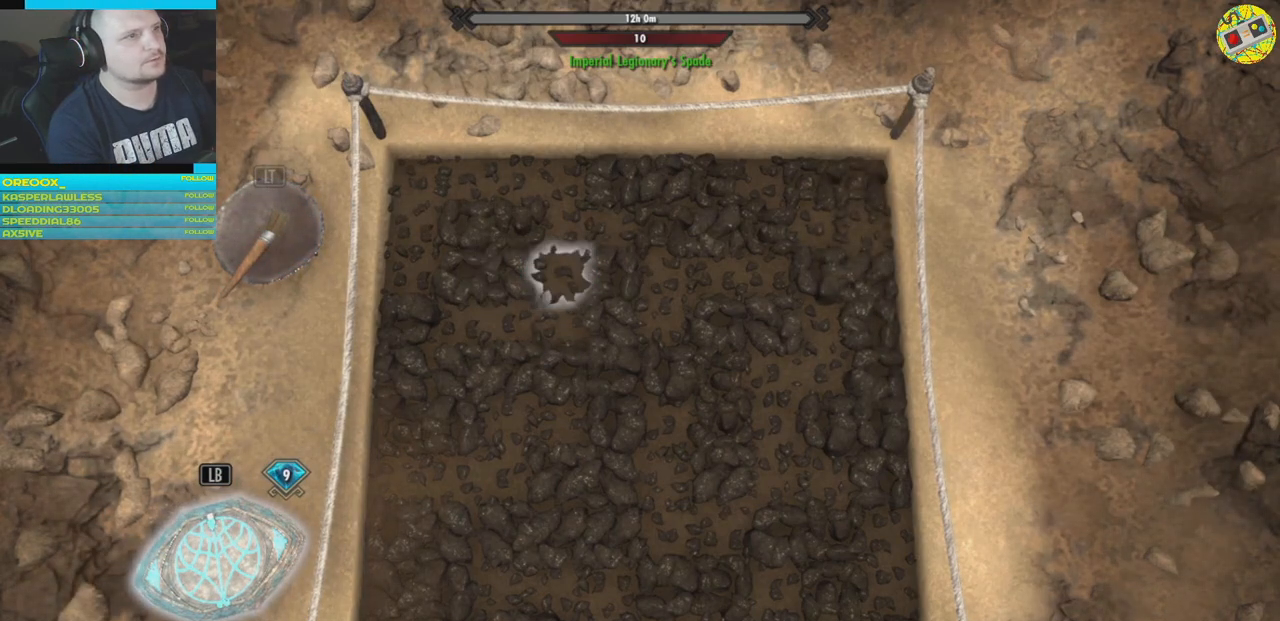
{"buttons": [], "left_stick": "center", "right_stick": "center", "events": [[117, "L1", "down"], [234, "L1", "up"]]}
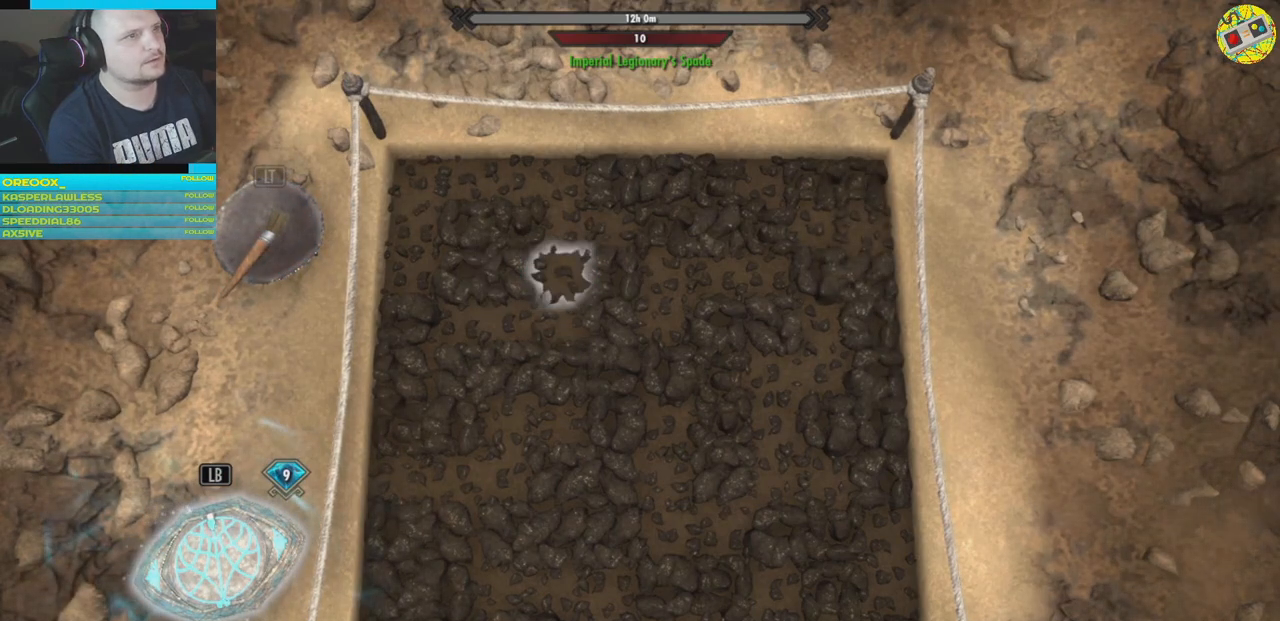
{"buttons": [], "left_stick": "down", "right_stick": "center", "events": [[100, "left_stick", "down"]]}
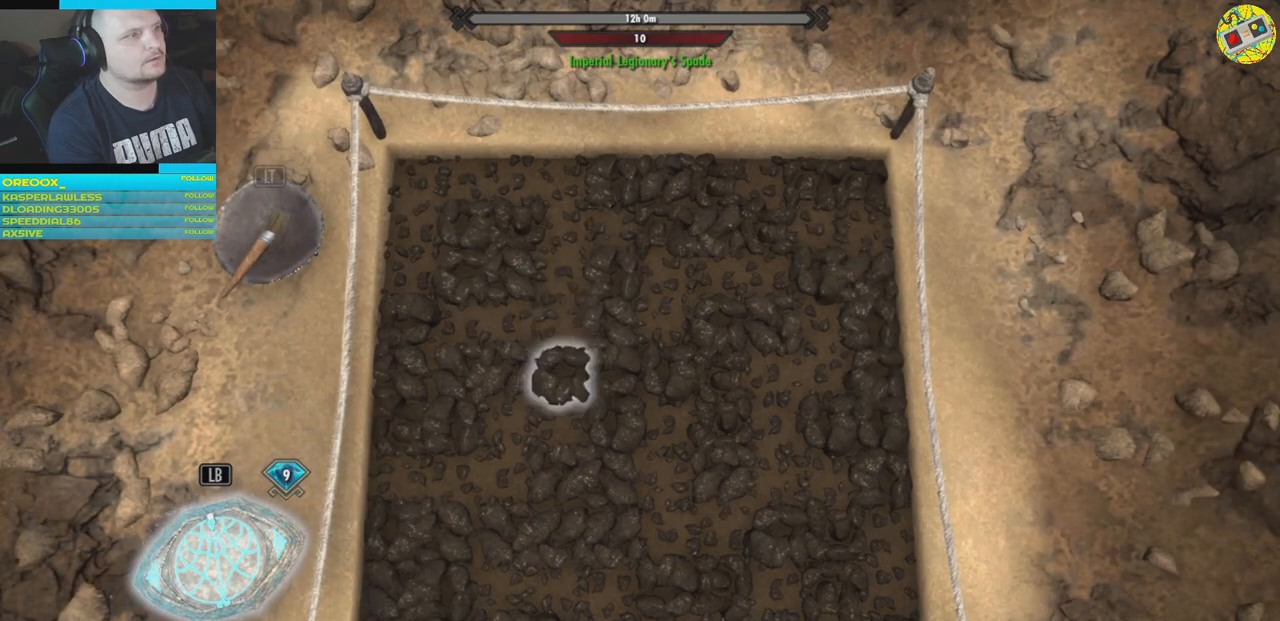
{"buttons": [], "left_stick": "center", "right_stick": "center", "events": [[67, "left_stick", "center"]]}
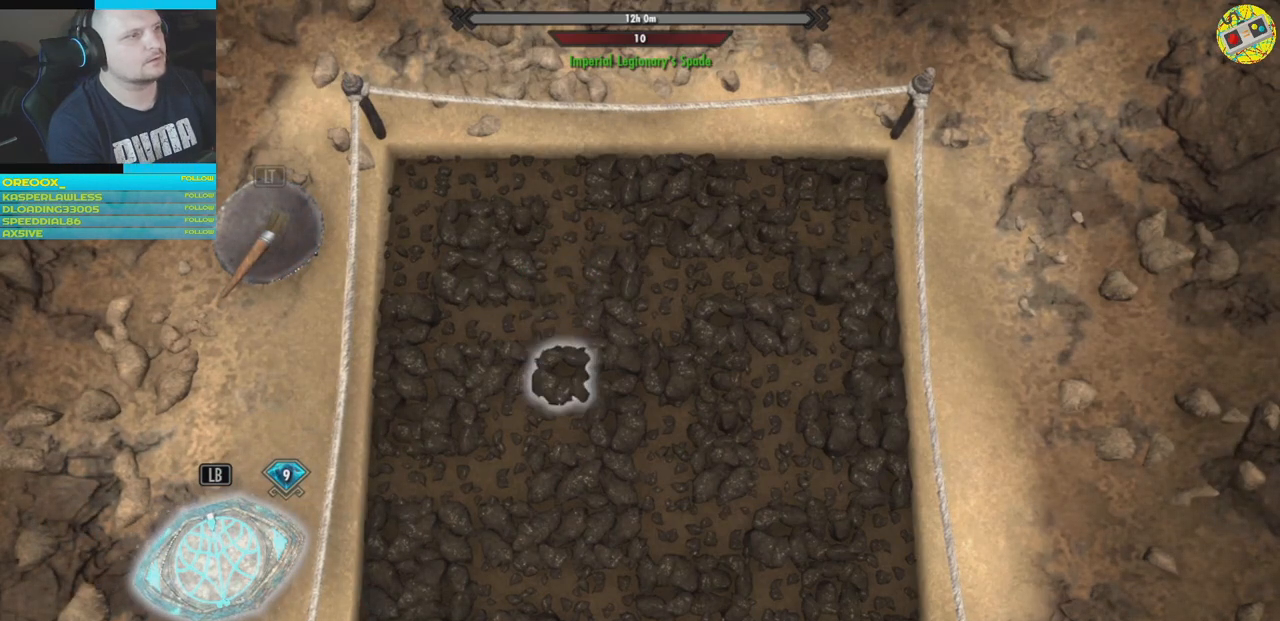
{"buttons": [], "left_stick": "down", "right_stick": "center", "events": [[300, "left_stick", "down"]]}
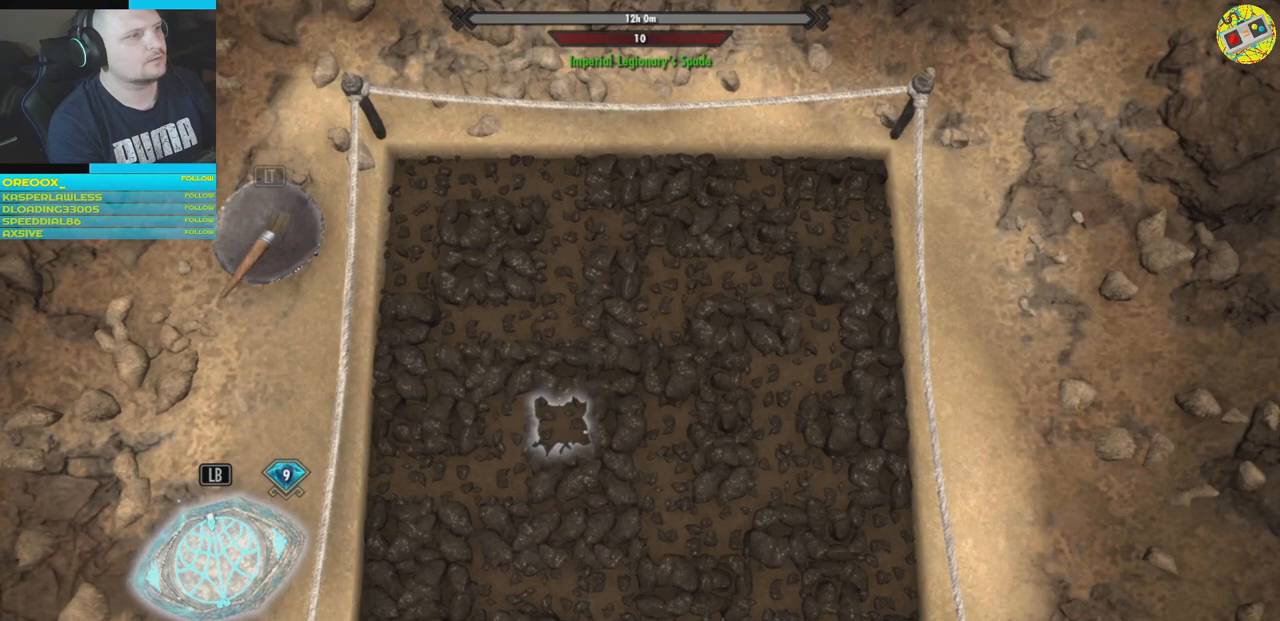
{"buttons": [], "left_stick": "center", "right_stick": "center", "events": [[17, "left_stick", "center"], [234, "left_stick", "down"], [384, "left_stick", "center"]]}
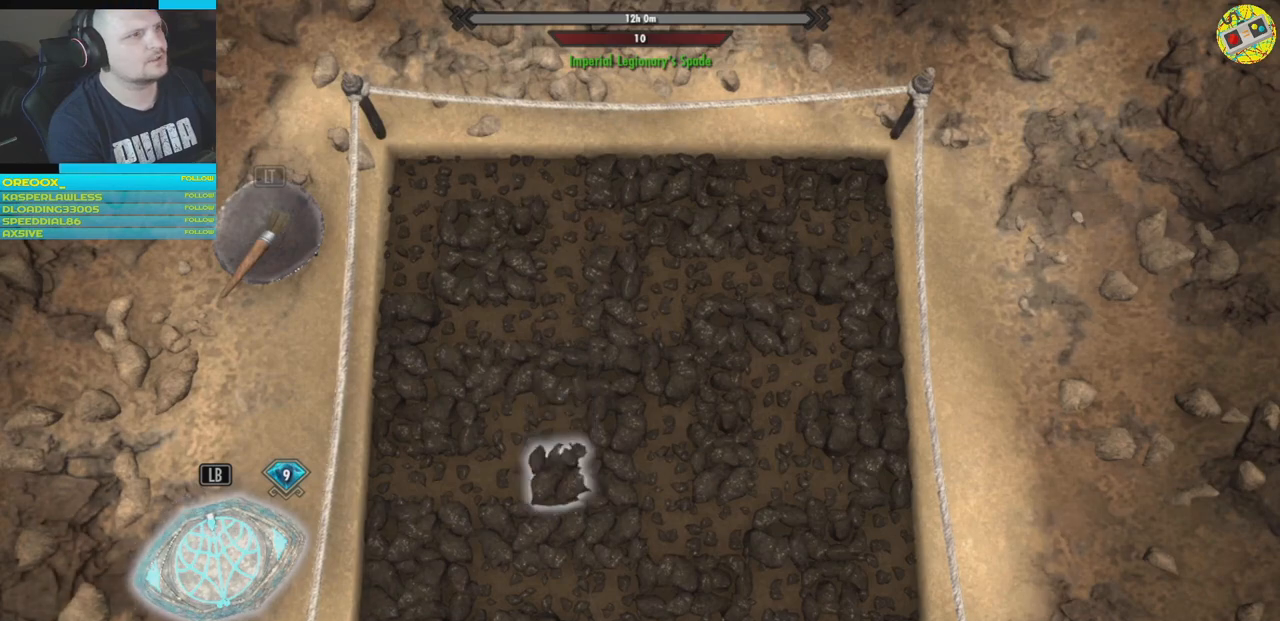
{"buttons": [], "left_stick": "center", "right_stick": "center", "events": [[50, "left_stick", "up"], [233, "left_stick", "center"], [250, "R2", "down"], [417, "R2", "up"]]}
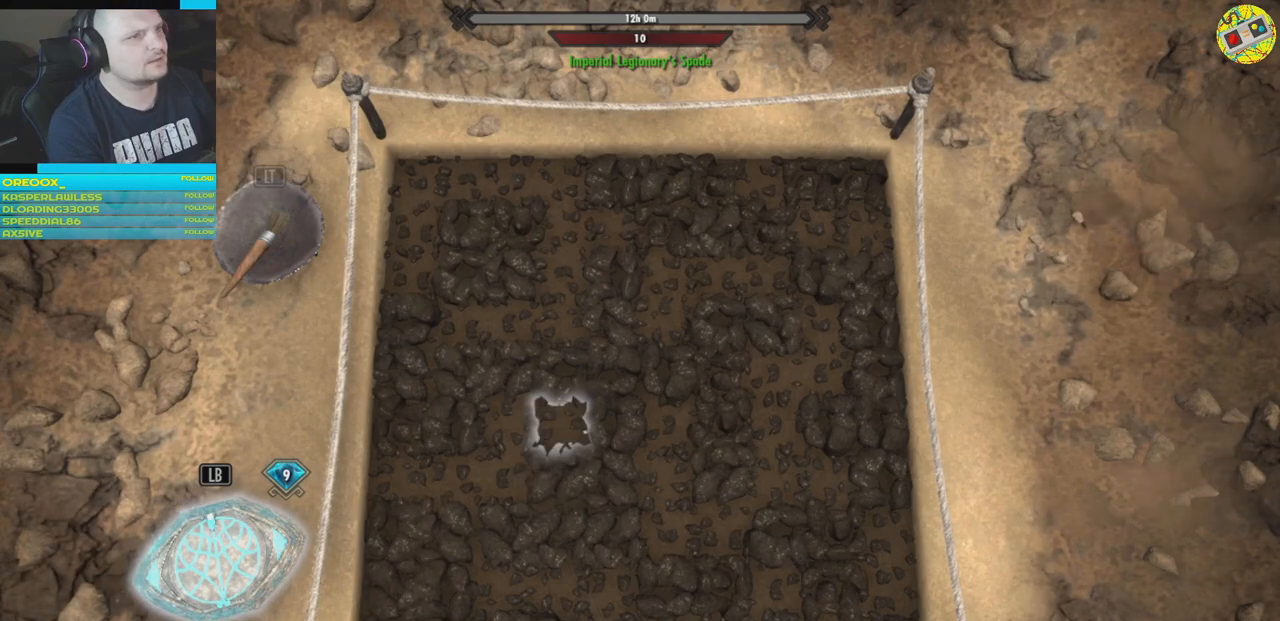
{"buttons": [], "left_stick": "up", "right_stick": "center", "events": [[100, "left_stick", "down"], [300, "left_stick", "center"], [484, "left_stick", "up"]]}
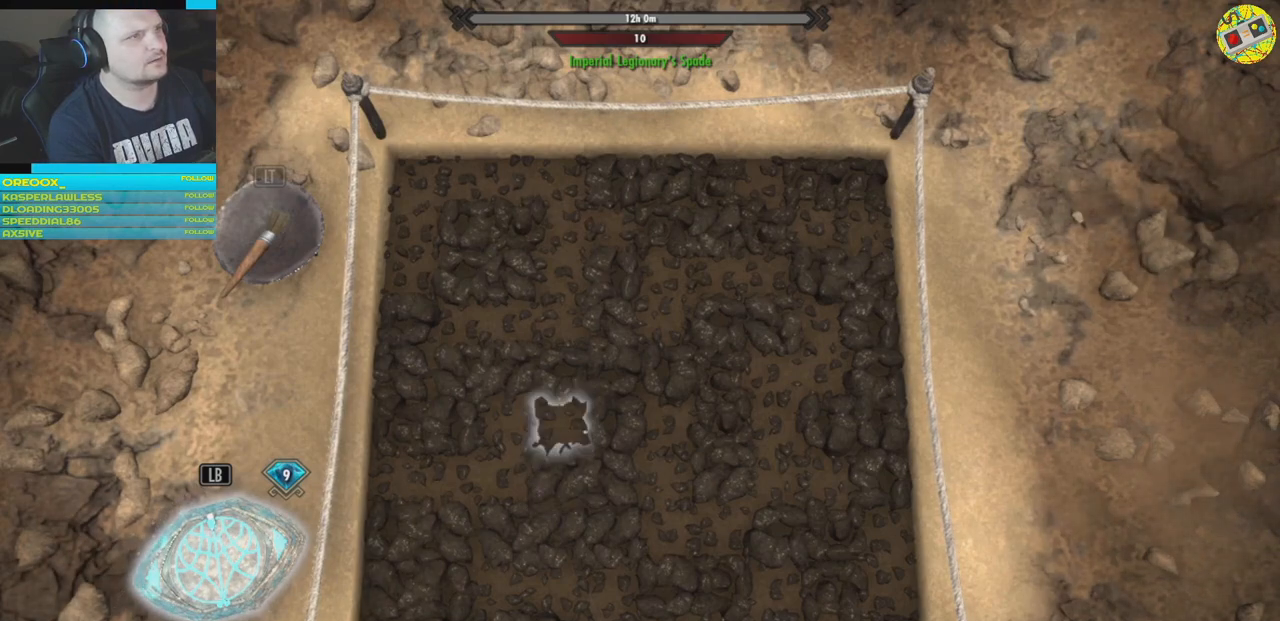
{"buttons": [], "left_stick": "center", "right_stick": "center", "events": [[200, "left_stick", "center"]]}
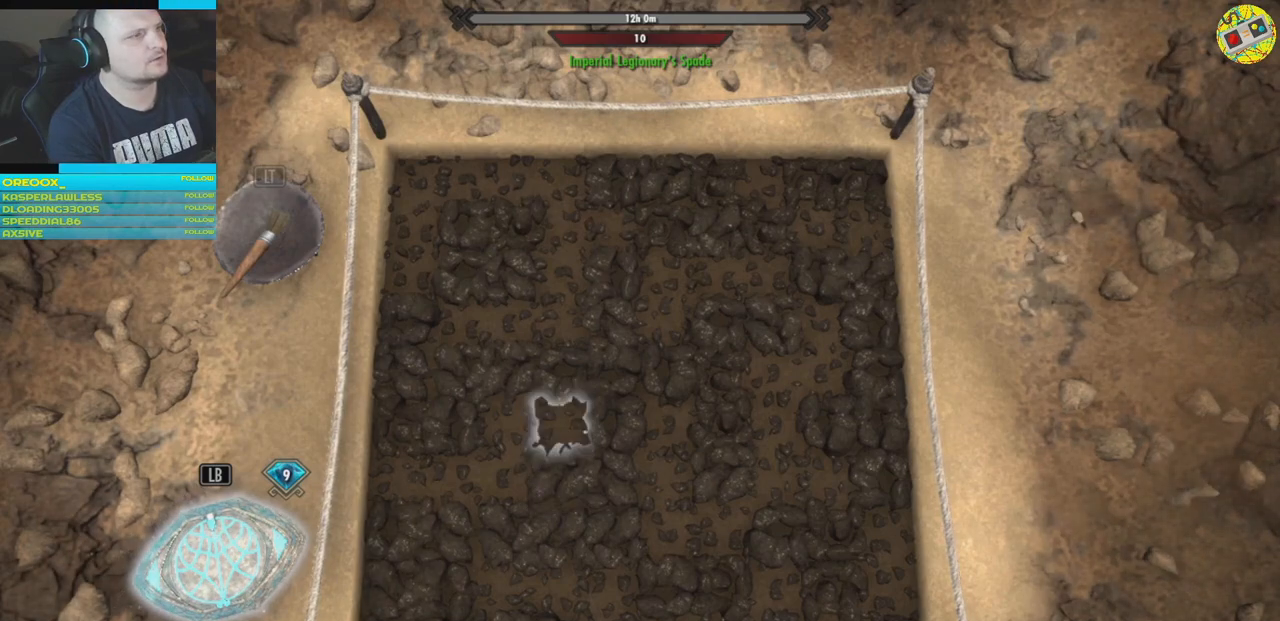
{"buttons": [], "left_stick": "center", "right_stick": "center", "events": []}
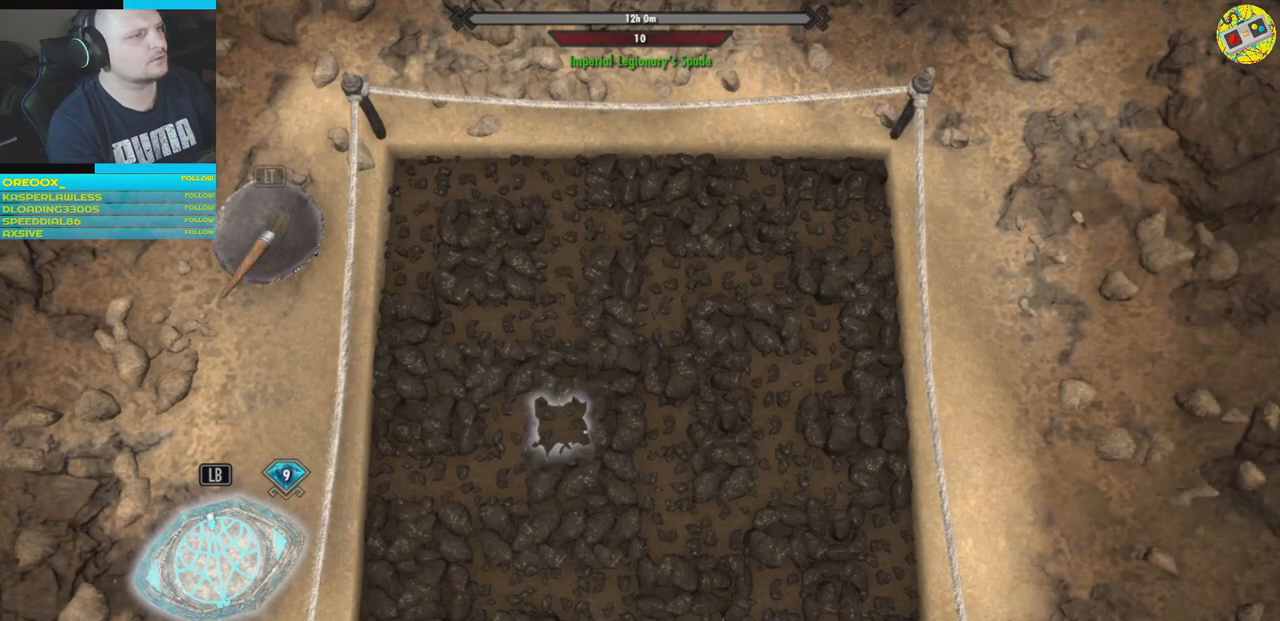
{"buttons": [], "left_stick": "center", "right_stick": "center", "events": []}
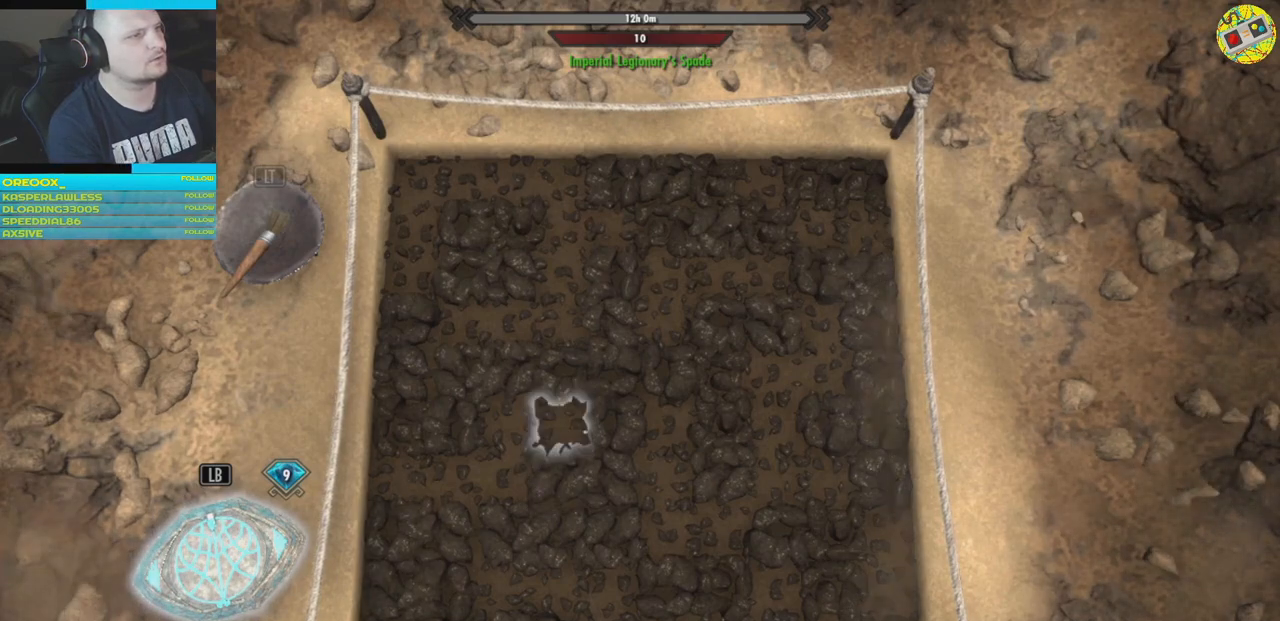
{"buttons": [], "left_stick": "center", "right_stick": "center", "events": [[217, "L2", "down"], [467, "L2", "up"]]}